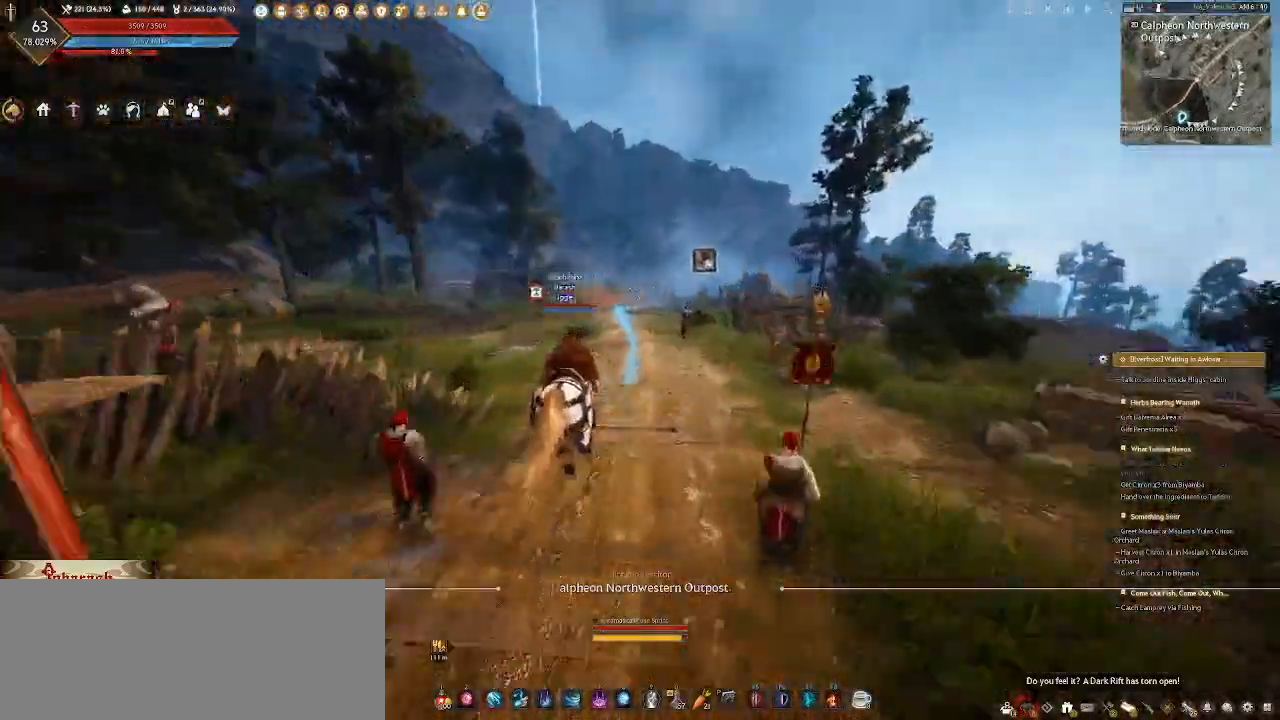
Gameplay with keyboard and mouse; each line is a JSON object with the keys and mouse buttons held at the frame after it. "events" lists presses ("down") and releases ("up") of ".", "/", "0", "1", "2", "3", "4", "5", "6", "7", "8", "9", "a", "alt_l", "alt_r", "b", "backslash", "backspace", "c", "caps_lock", "comma", "ctrl_l", "ctrl_r", "d", "e", "equals", "escape", "f", "f1", "f10", "f11", "f12", "f2", "f3", "f4", "f5", "f6", "f7", "f8", "f9", "g", "h", "i", "j", "k", "l", "lbracket", "m", "minus", "n", "o", "p", "q", "quote", "r", "rbracket", "return", "s", "semicolon", "shift_l", "shift_r", "space", "super_l", "super_r", "t", "tab", "tilde", "u", "v", "w", "x", "y", "z", "mouse_left", "mouse_wheel" and "mouse_right" between this image and that frame as [ms after this image, input, new state], when the widget could be followed in between. "mouse_left", "mouse_wheel", "mouse_right" = the "left", "wheel", "right" buttons of the "mouse" list. No other keys are recorded. "wheel" means that the mouse wheel is clicked or scrolled. Not read: mouse_mb4 mouse_move.
{"keys": ["w"], "mouse": [], "events": []}
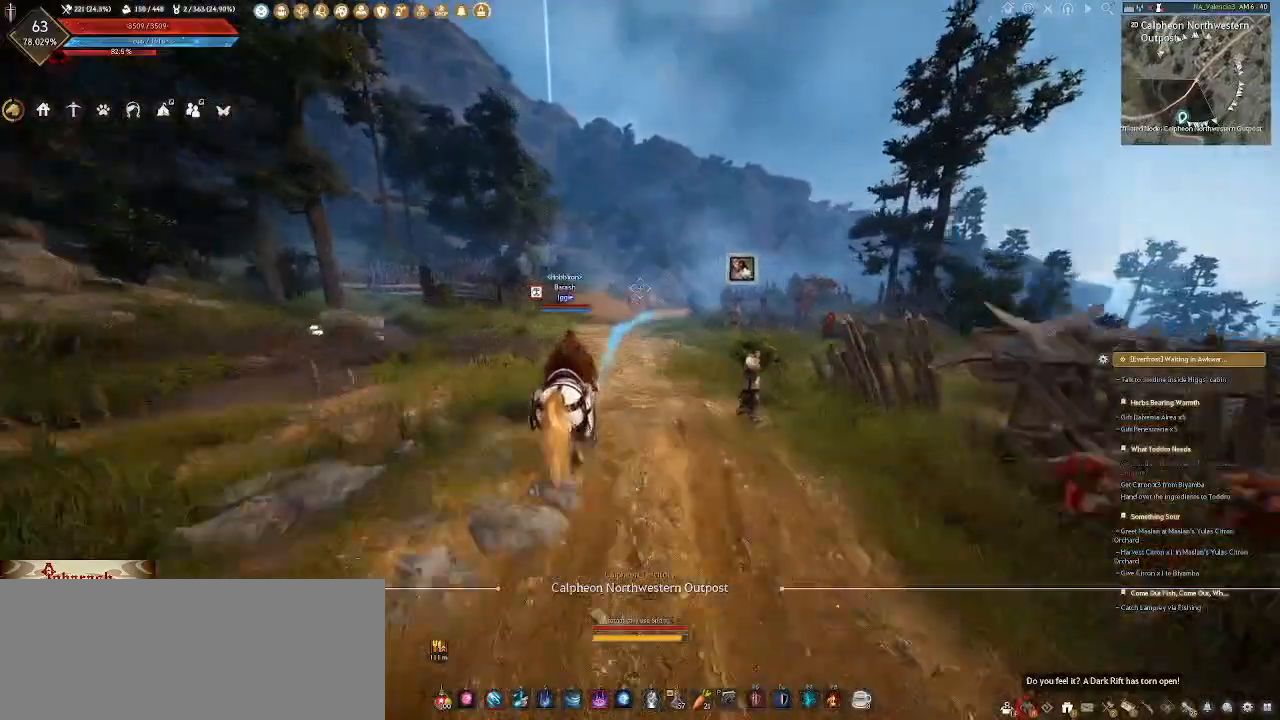
{"keys": ["w"], "mouse": [], "events": []}
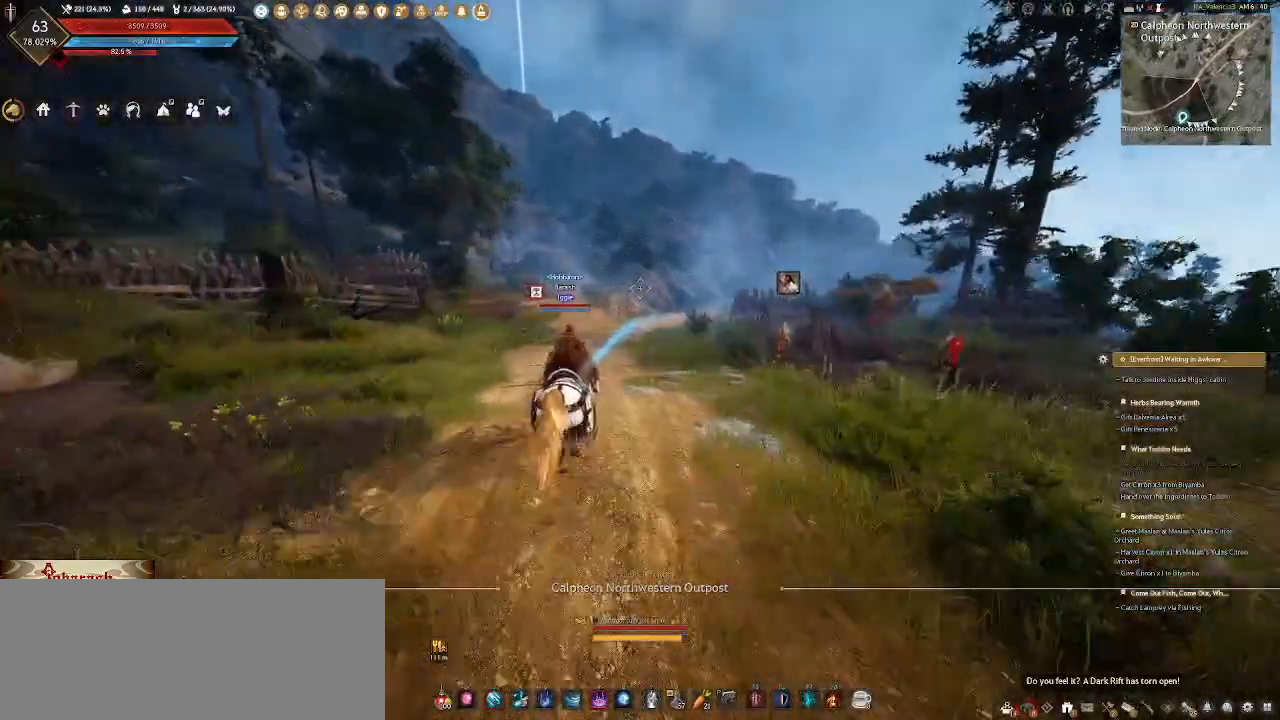
{"keys": ["w"], "mouse": [], "events": []}
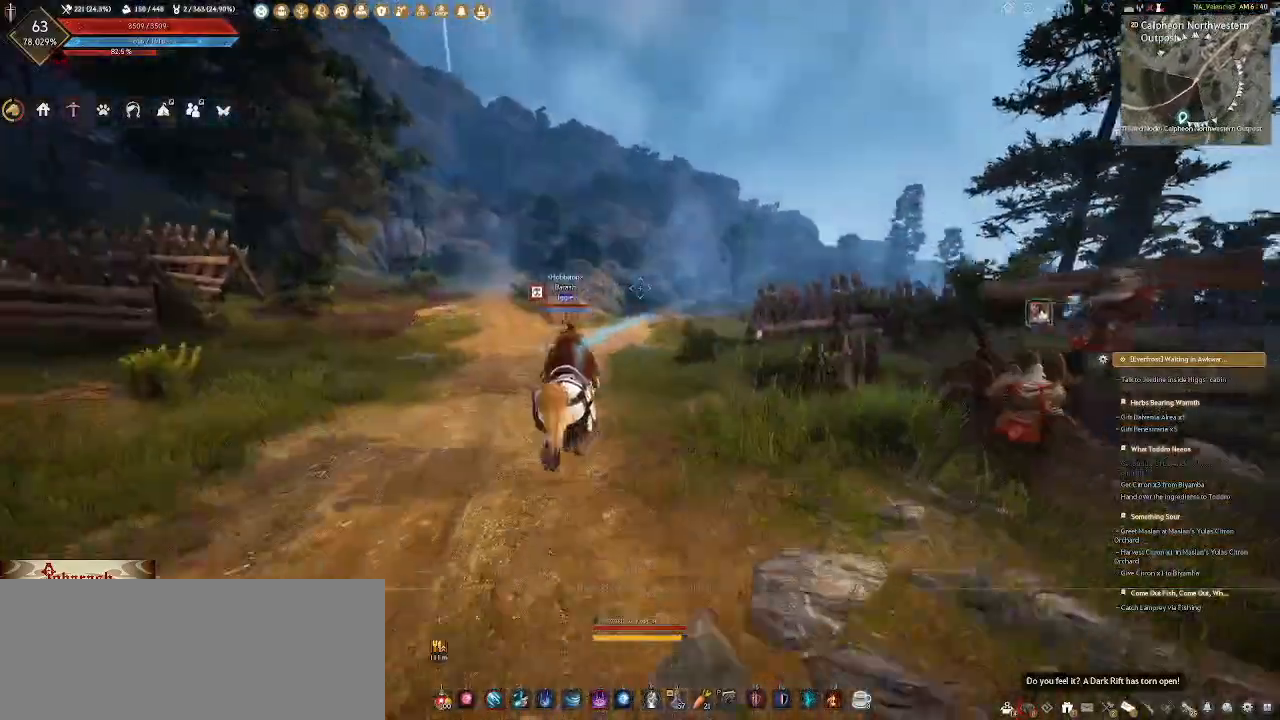
{"keys": ["w"], "mouse": [], "events": []}
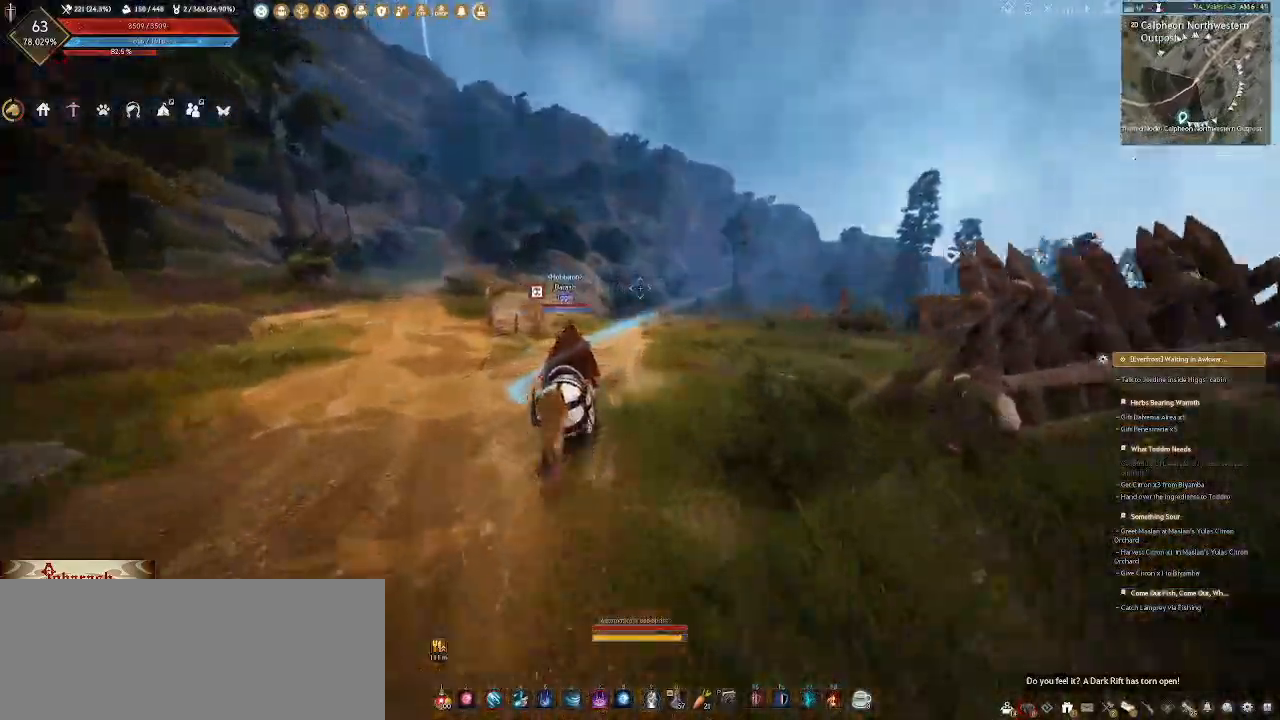
{"keys": ["w"], "mouse": [], "events": []}
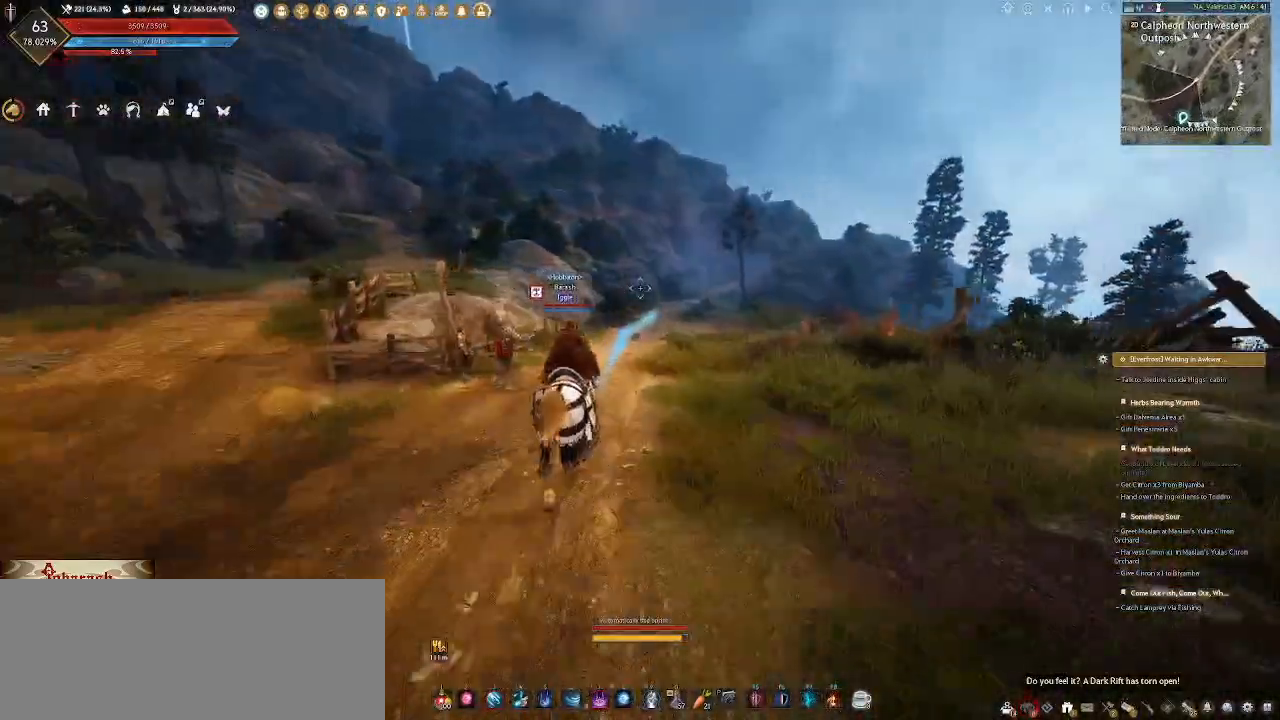
{"keys": ["w"], "mouse": [], "events": []}
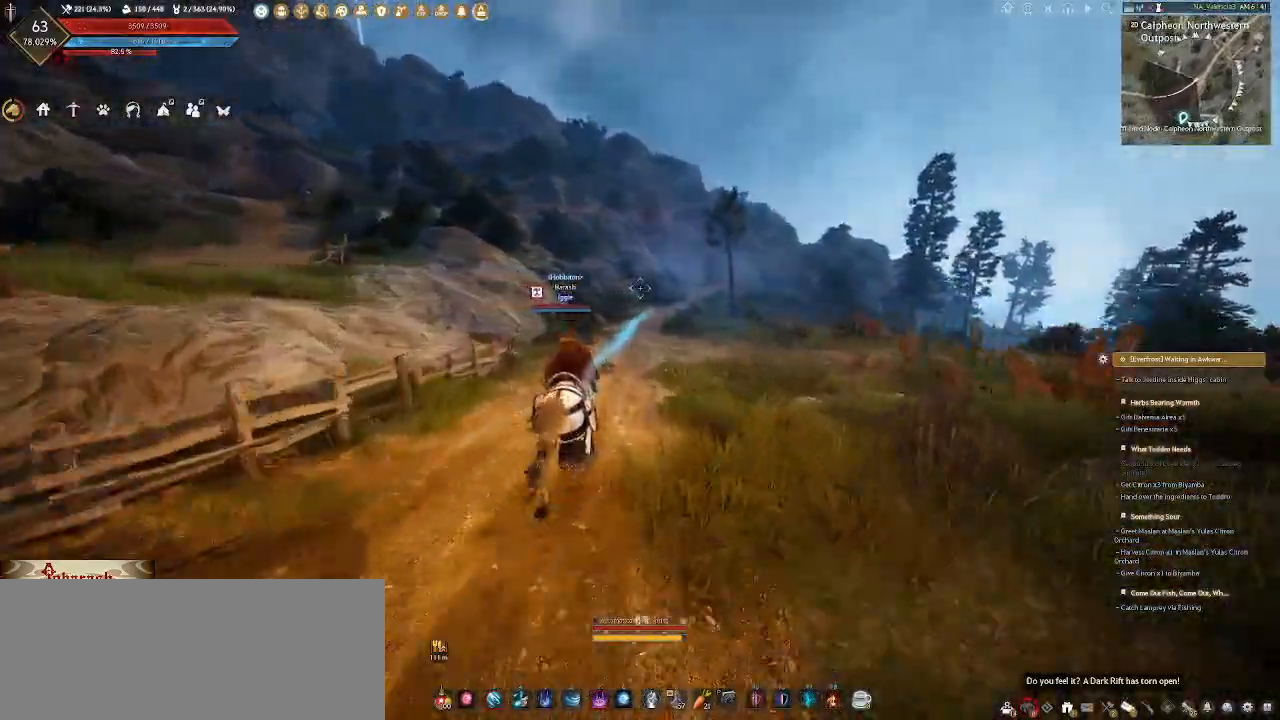
{"keys": ["w"], "mouse": [], "events": []}
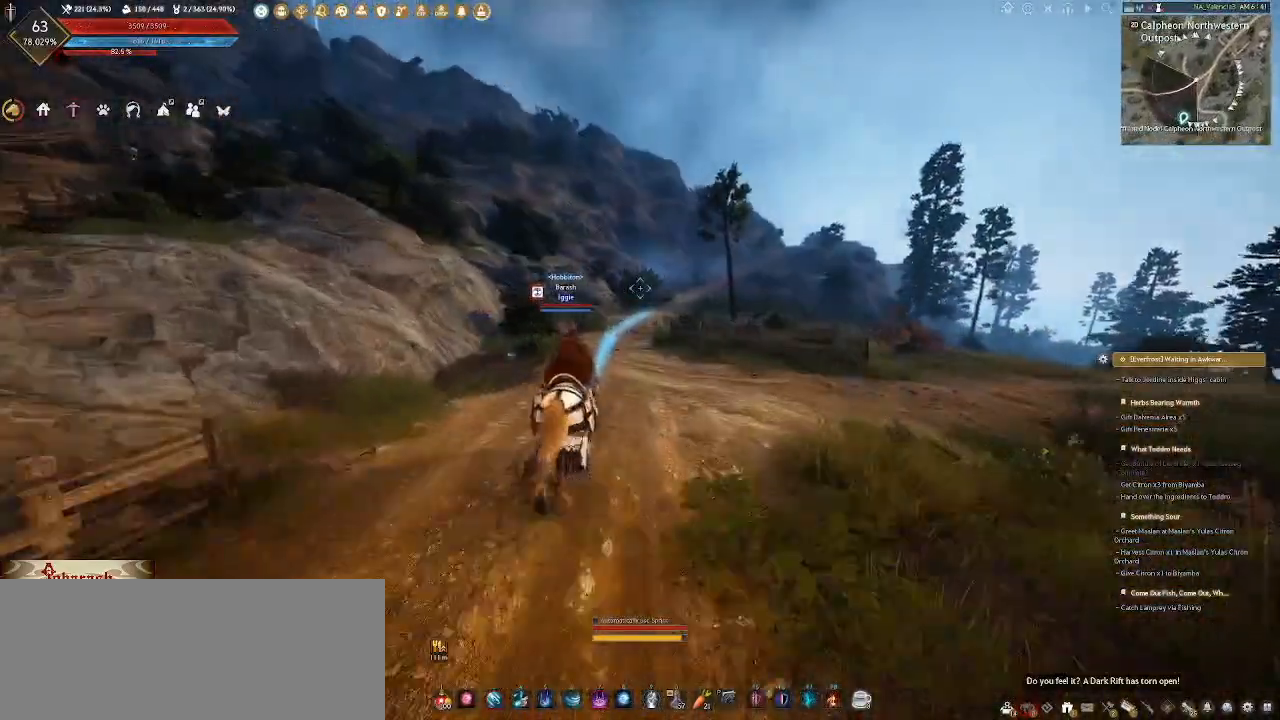
{"keys": ["w"], "mouse": [], "events": []}
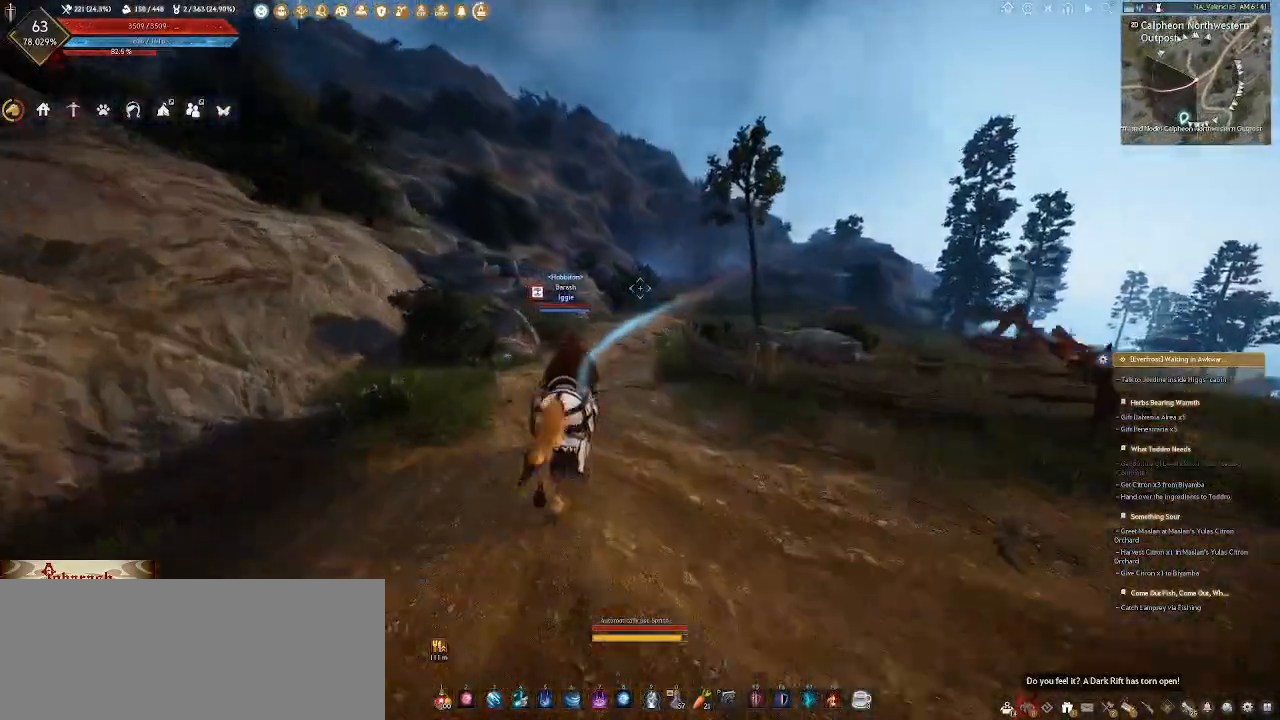
{"keys": ["w"], "mouse": [], "events": []}
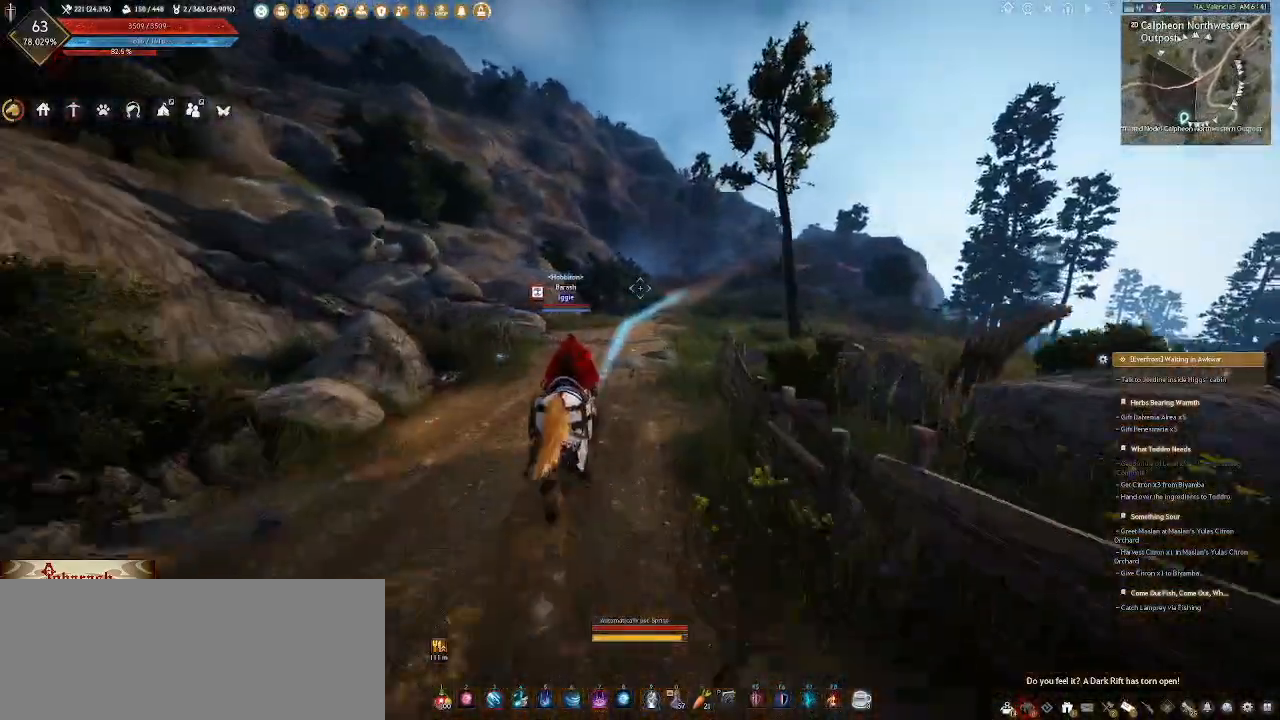
{"keys": ["w"], "mouse": [], "events": []}
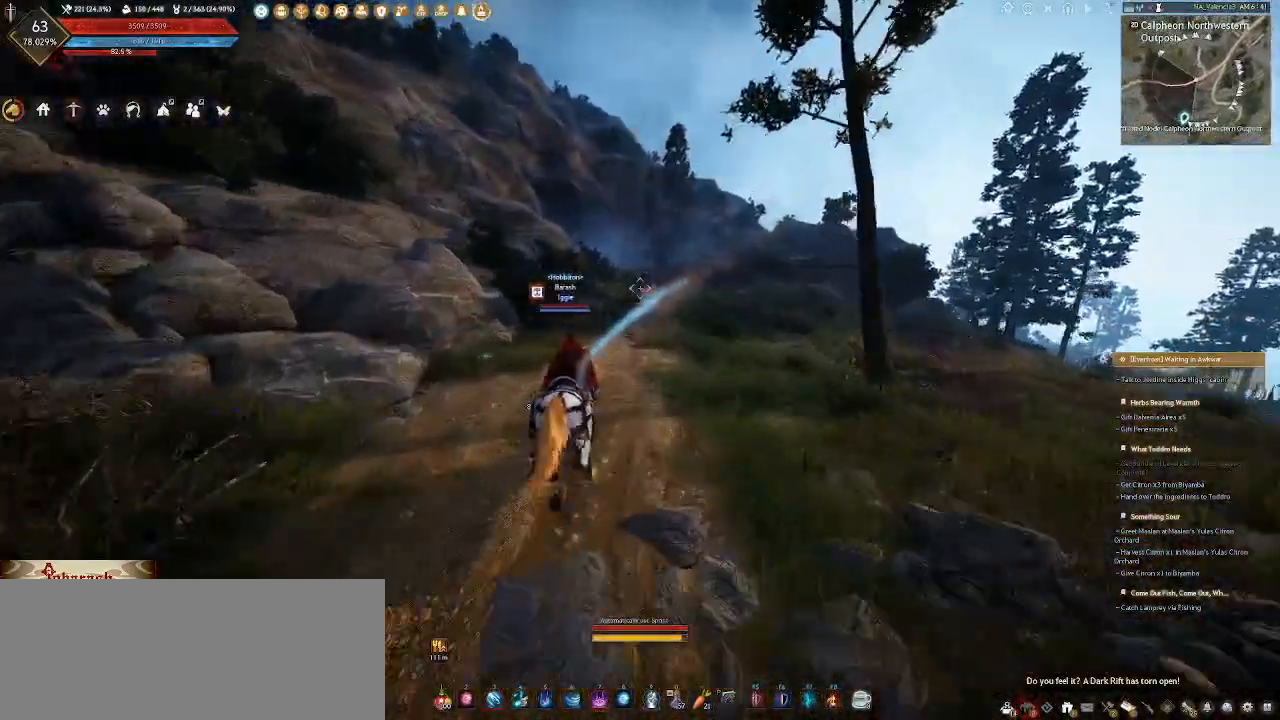
{"keys": ["w"], "mouse": [], "events": []}
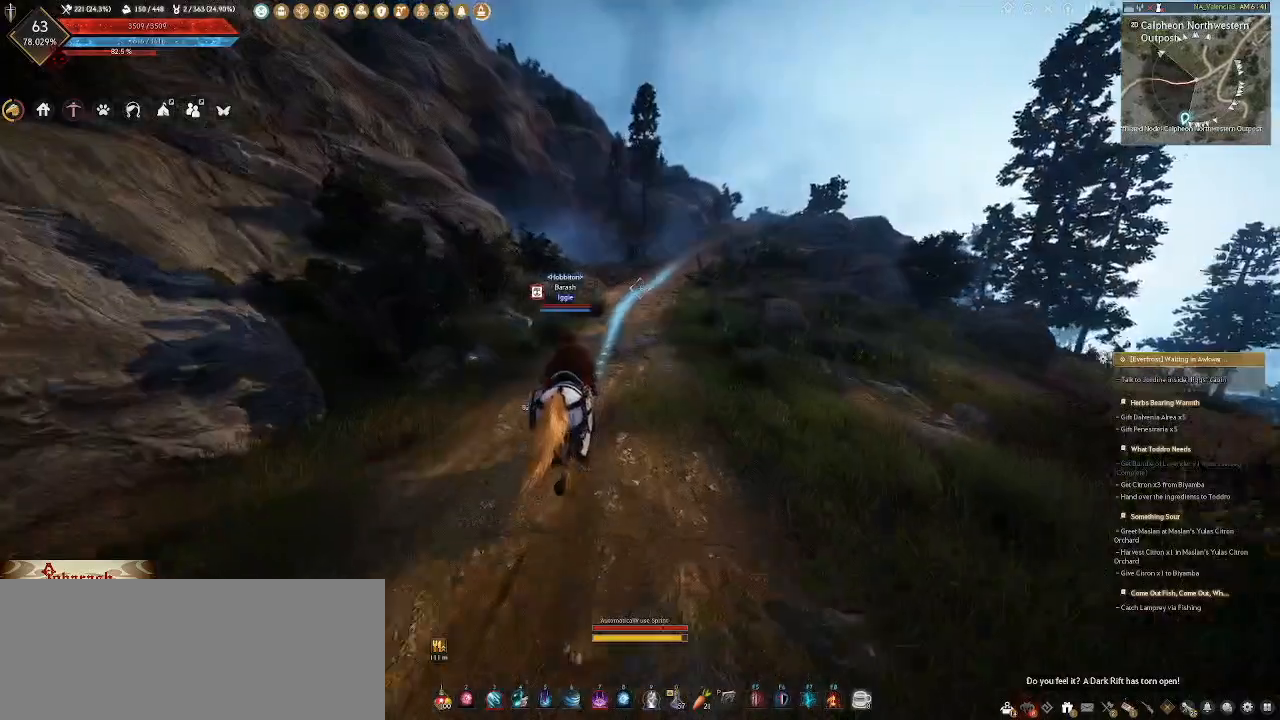
{"keys": ["w"], "mouse": [], "events": []}
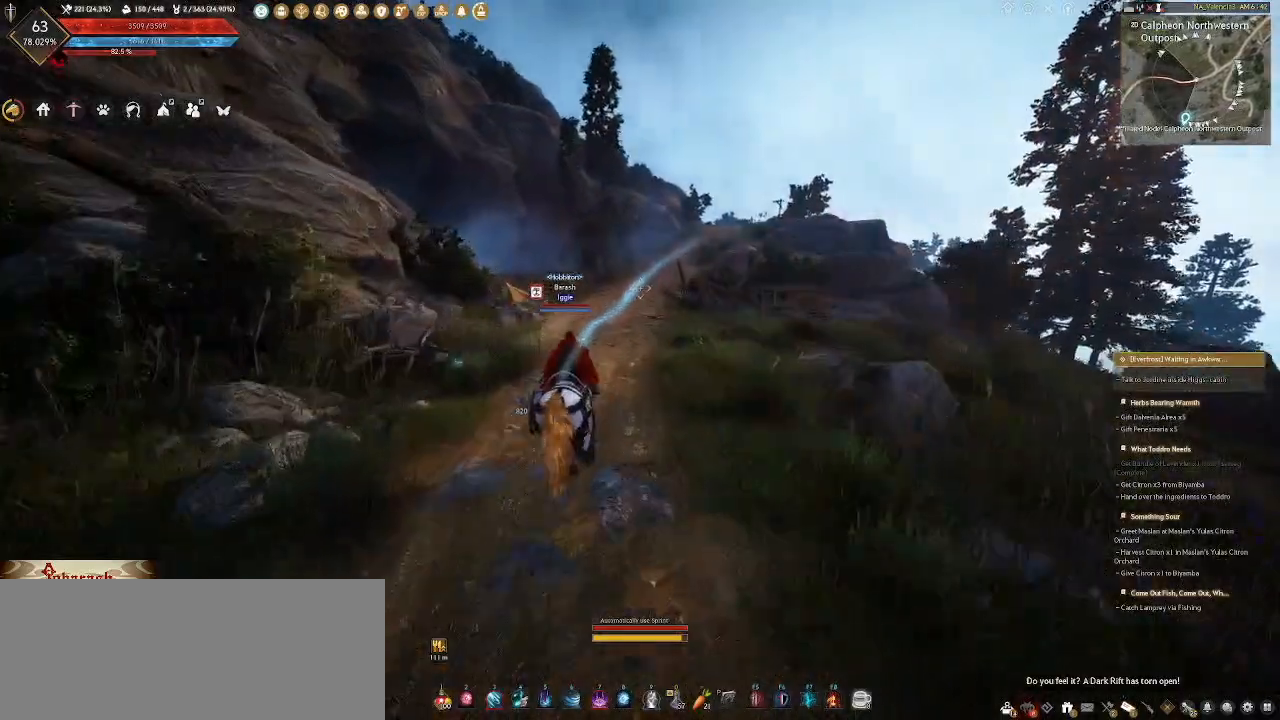
{"keys": ["w"], "mouse": [], "events": []}
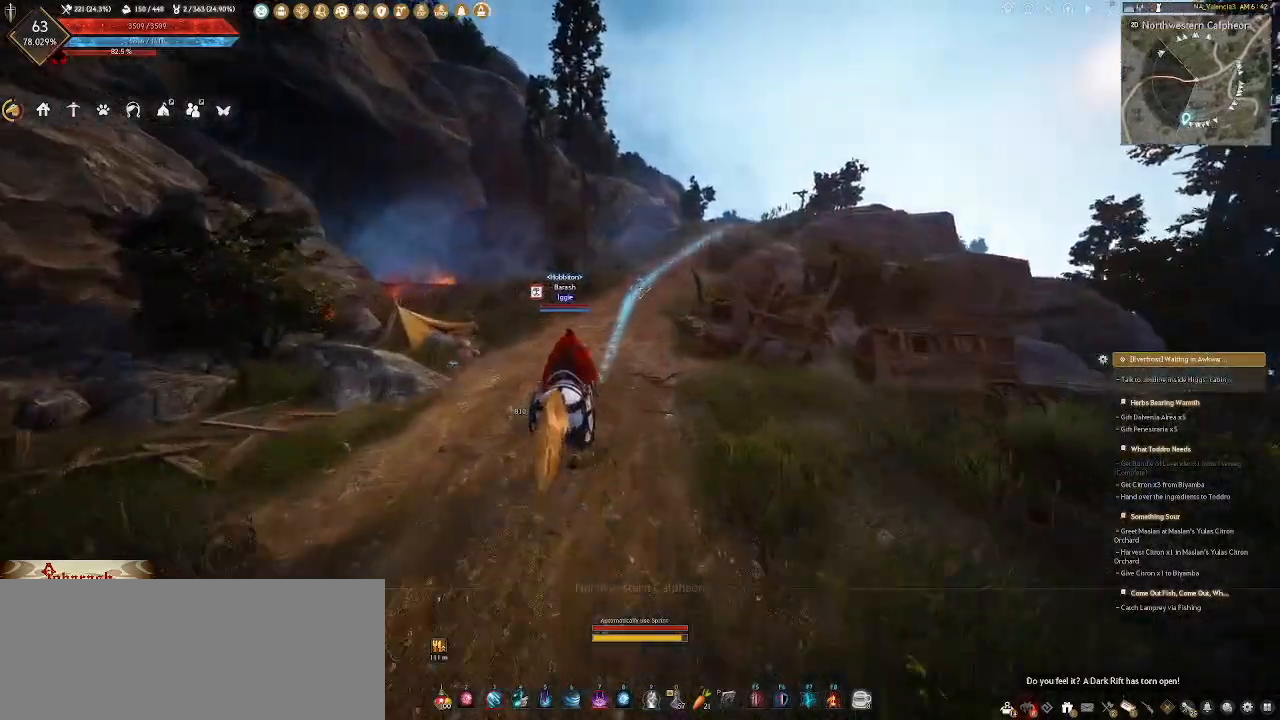
{"keys": ["w"], "mouse": [], "events": []}
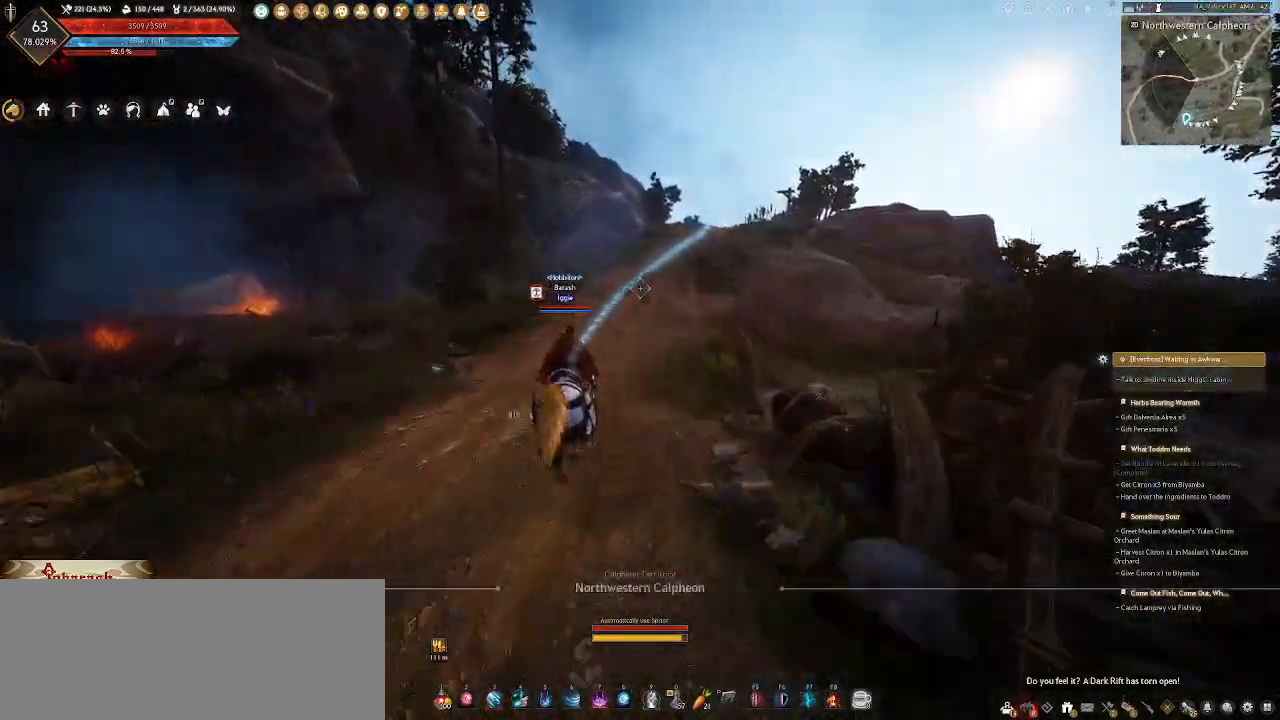
{"keys": ["w"], "mouse": ["wheel"], "events": [[483, "mouse_wheel", "down"]]}
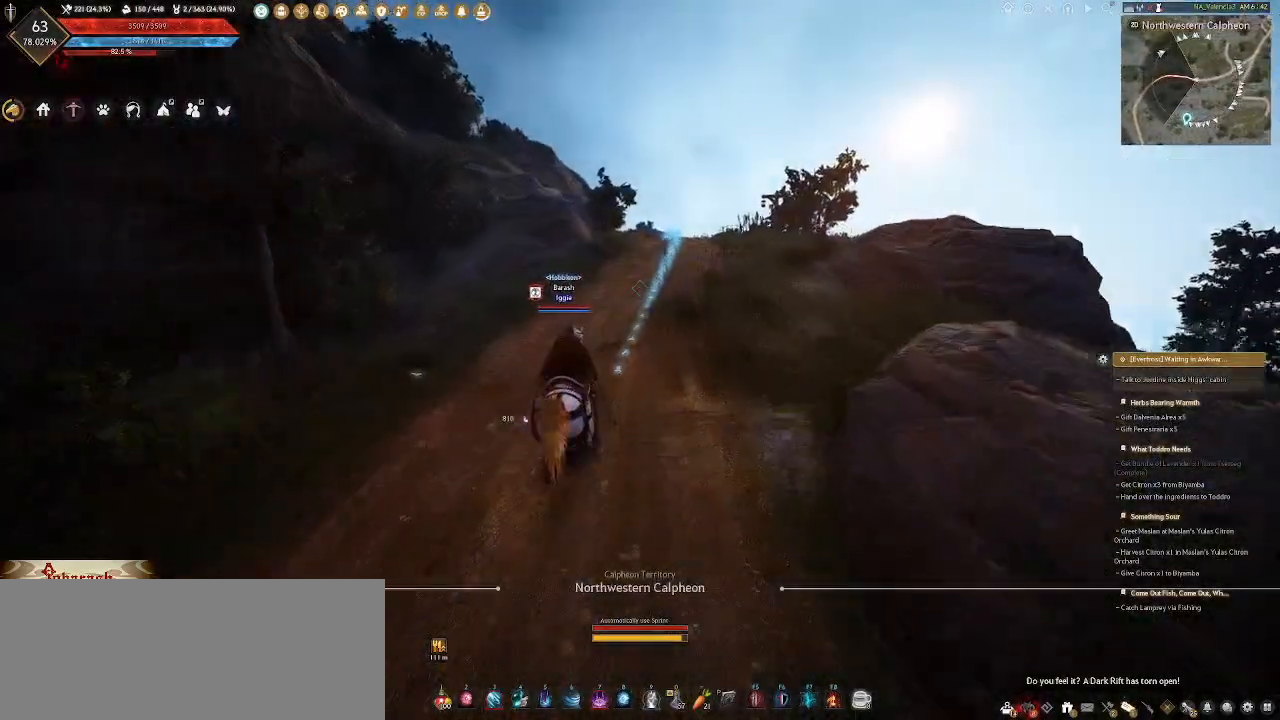
{"keys": ["w"], "mouse": [], "events": [[450, "mouse_wheel", "up"]]}
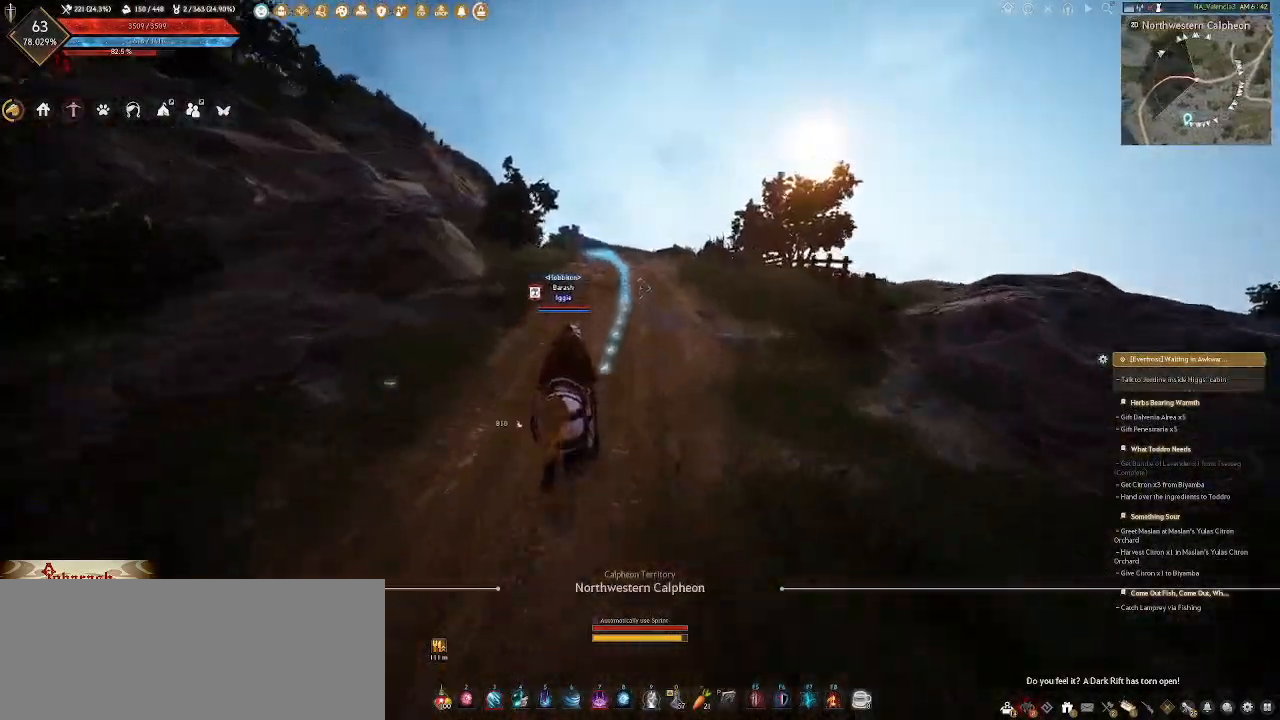
{"keys": ["a", "w"], "mouse": [], "events": [[500, "a", "down"]]}
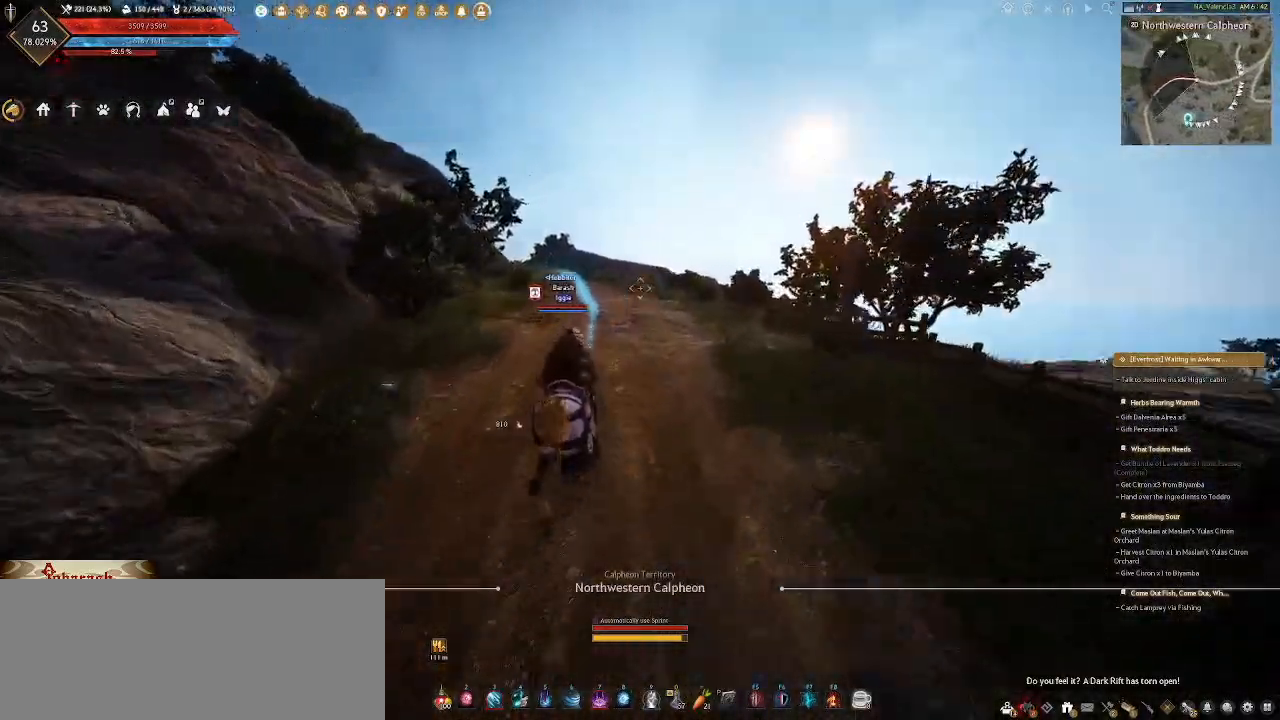
{"keys": ["w"], "mouse": [], "events": [[183, "a", "up"]]}
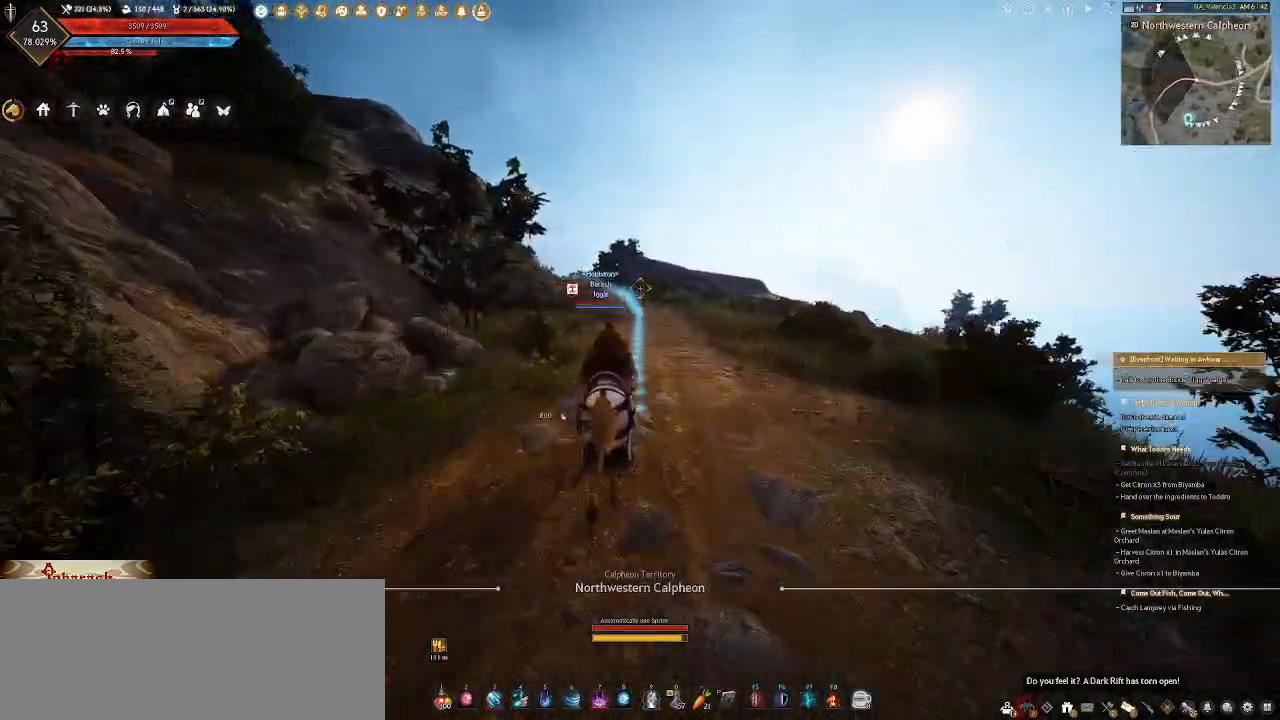
{"keys": ["w"], "mouse": [], "events": [[333, "a", "down"], [433, "a", "up"]]}
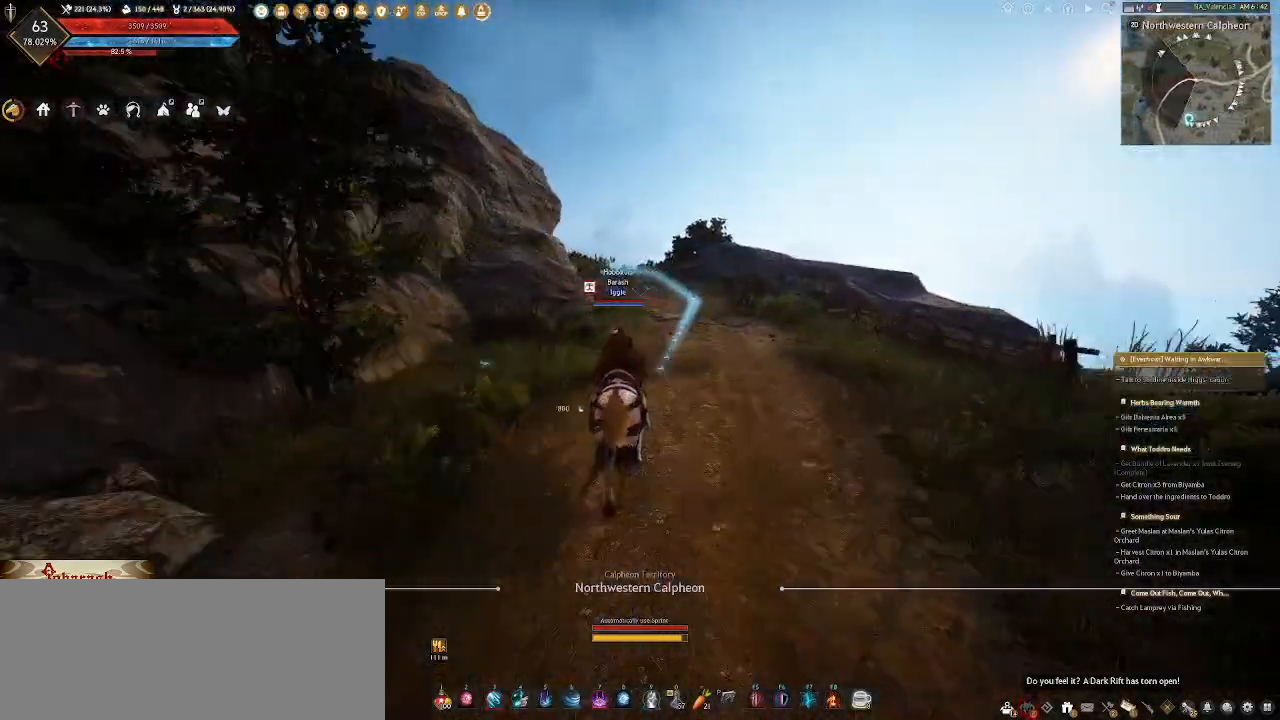
{"keys": ["w"], "mouse": [], "events": []}
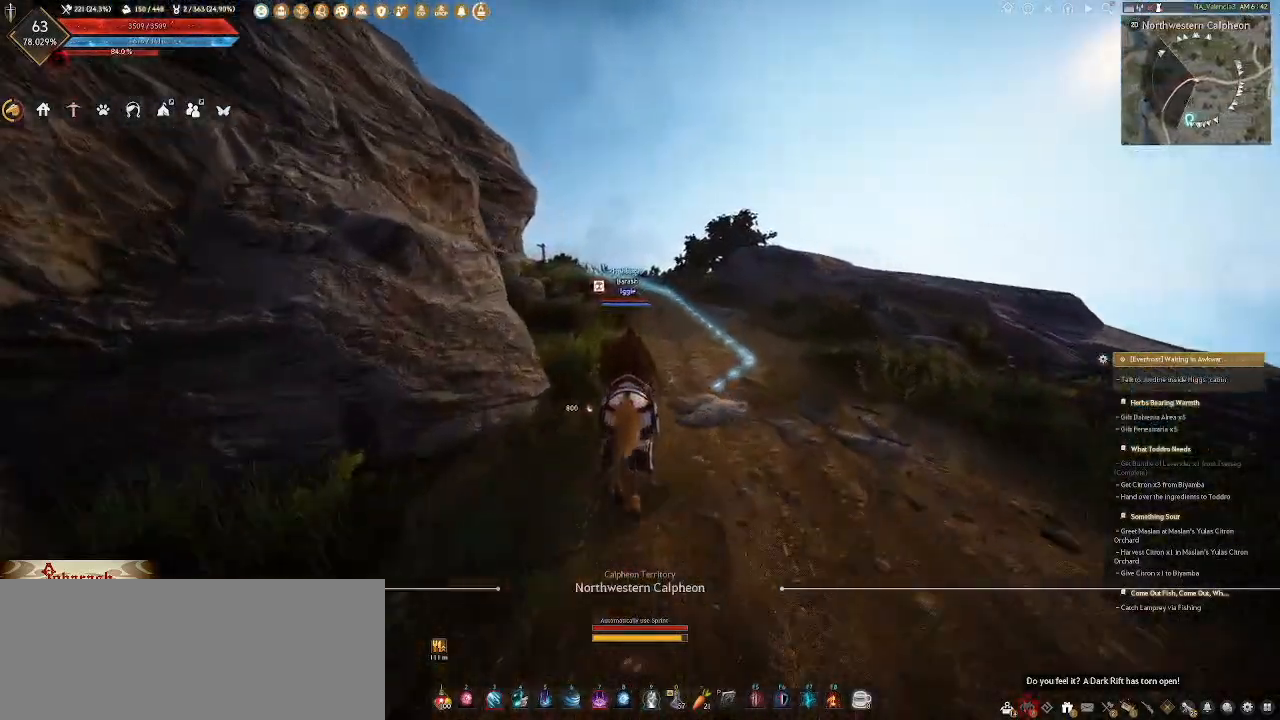
{"keys": ["w"], "mouse": [], "events": [[67, "a", "down"], [167, "a", "up"]]}
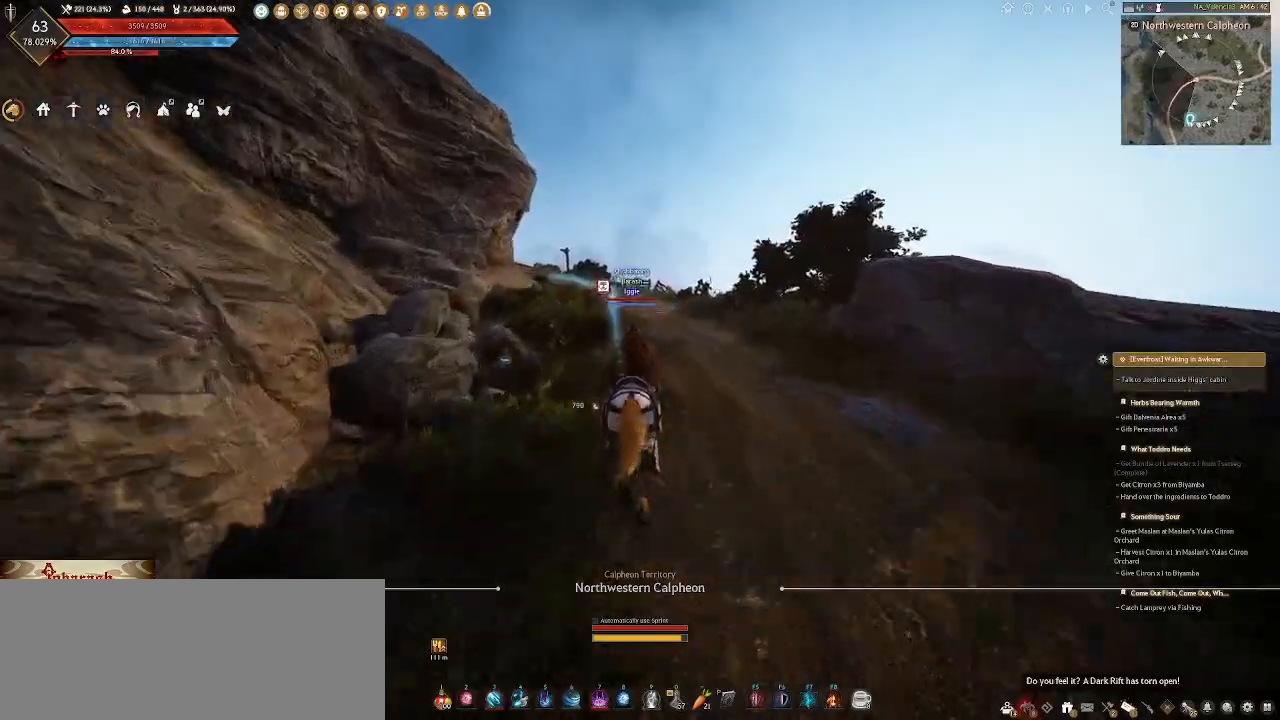
{"keys": ["w"], "mouse": [], "events": []}
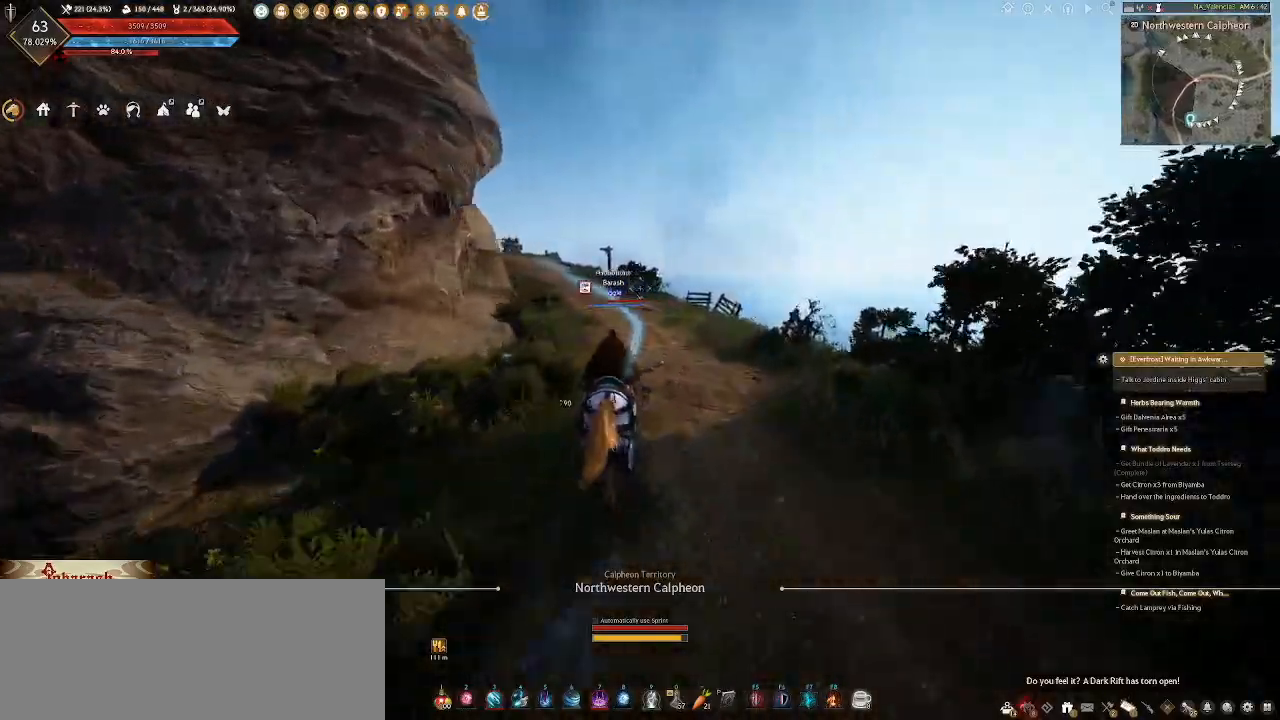
{"keys": ["w"], "mouse": [], "events": []}
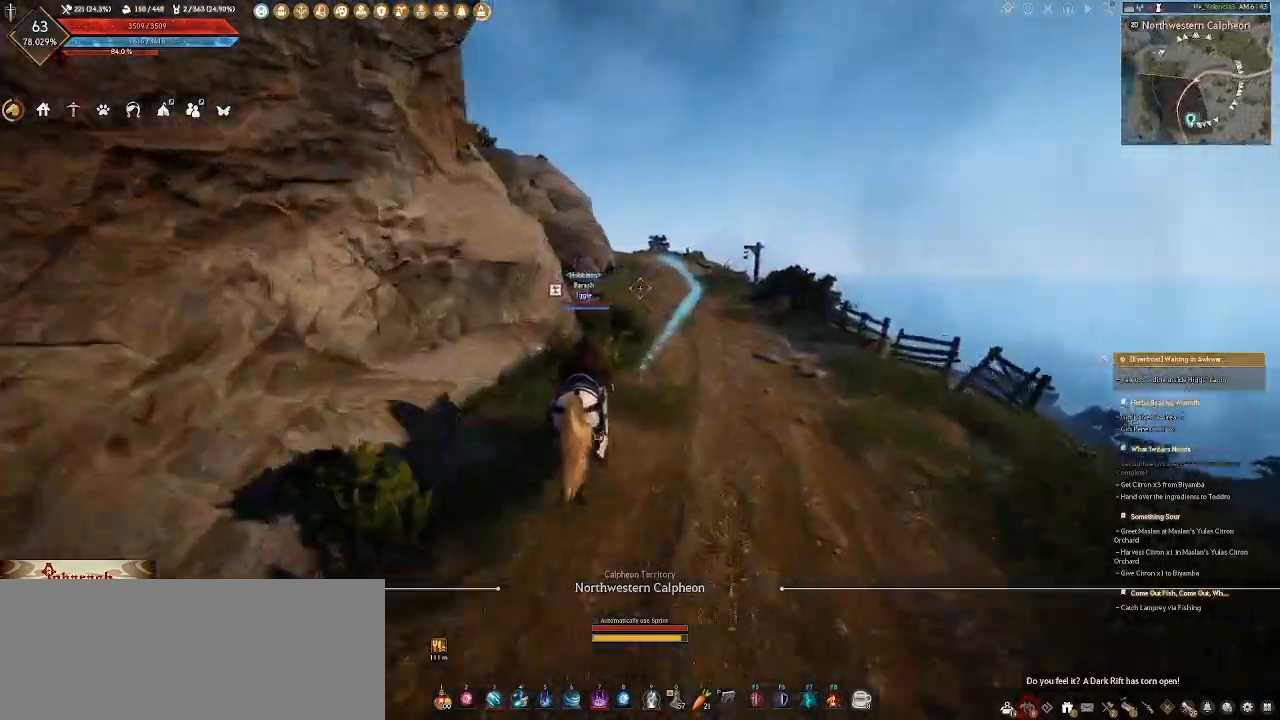
{"keys": ["w"], "mouse": [], "events": []}
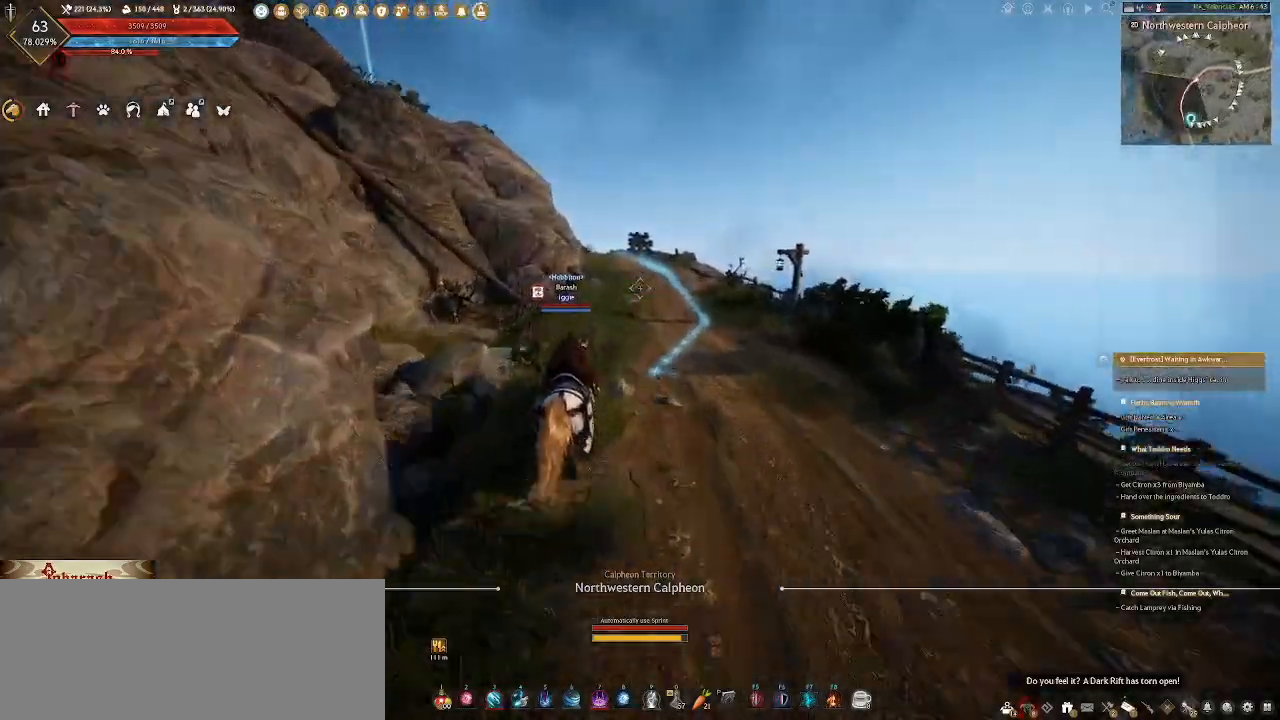
{"keys": ["w"], "mouse": [], "events": []}
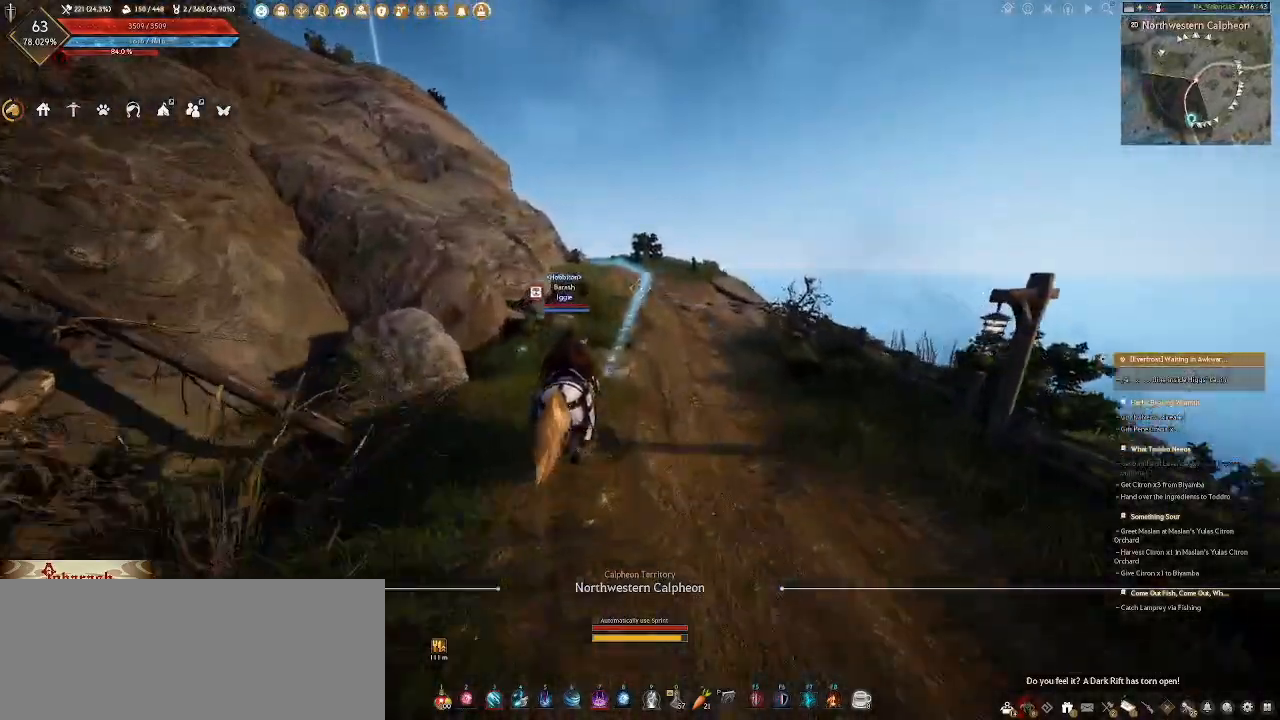
{"keys": ["w"], "mouse": [], "events": []}